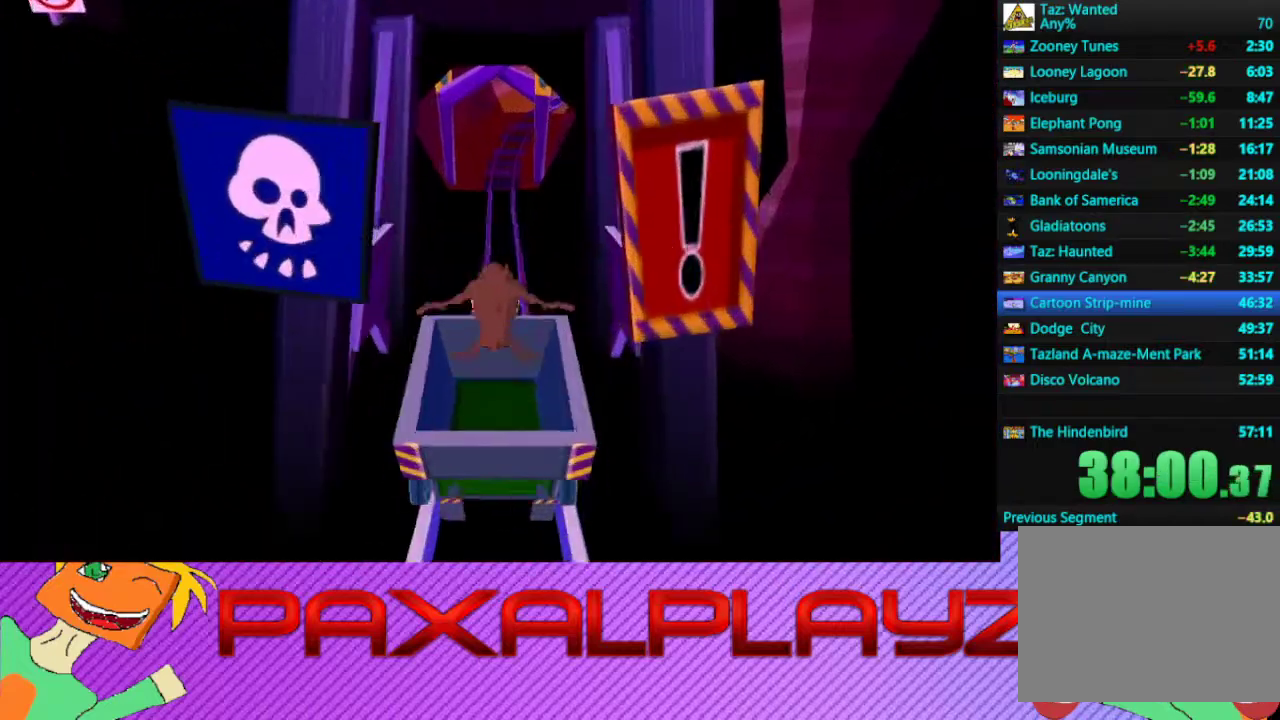
Gameplay with a controller (PlayStation layout); each line is a JSON object with the inputs held at the frame after it. "events" lists button and stick changes between this image and that frame as [ms after this image, input, new state], when the widget could be followed in between. Not read: L2 R2 R3 right_stick.
{"buttons": [], "left_stick": "center", "events": []}
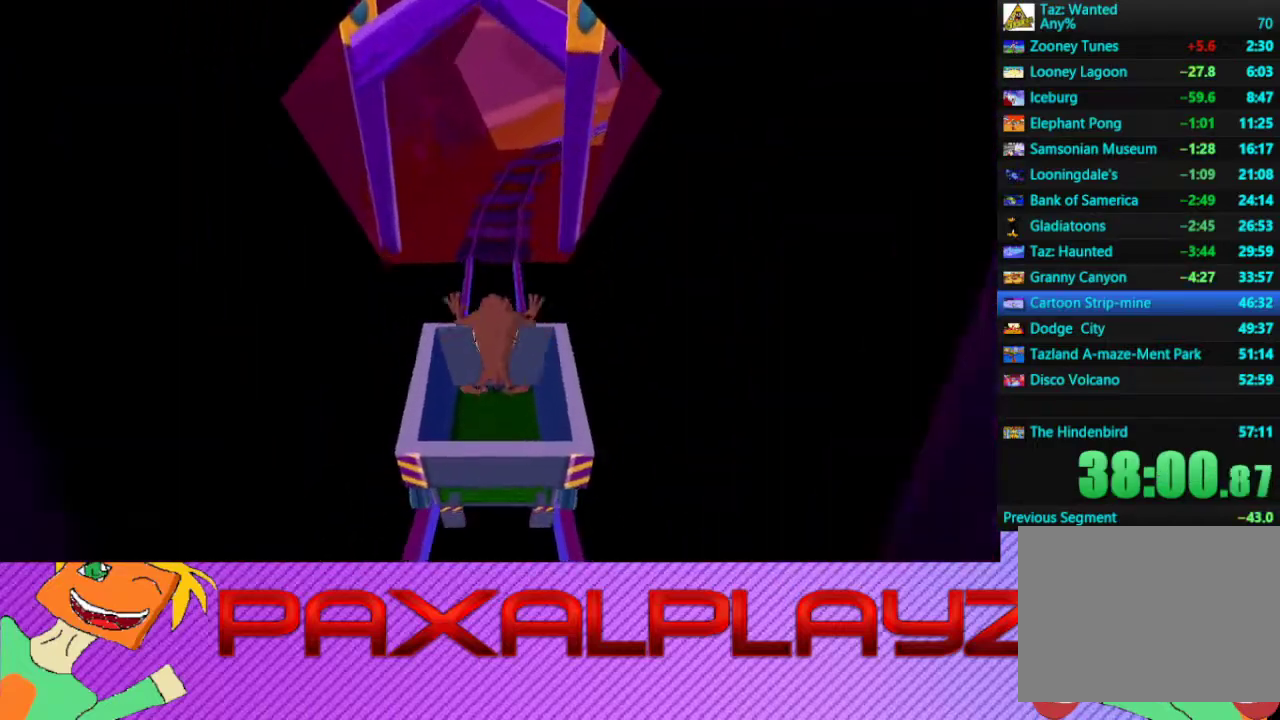
{"buttons": [], "left_stick": "center", "events": []}
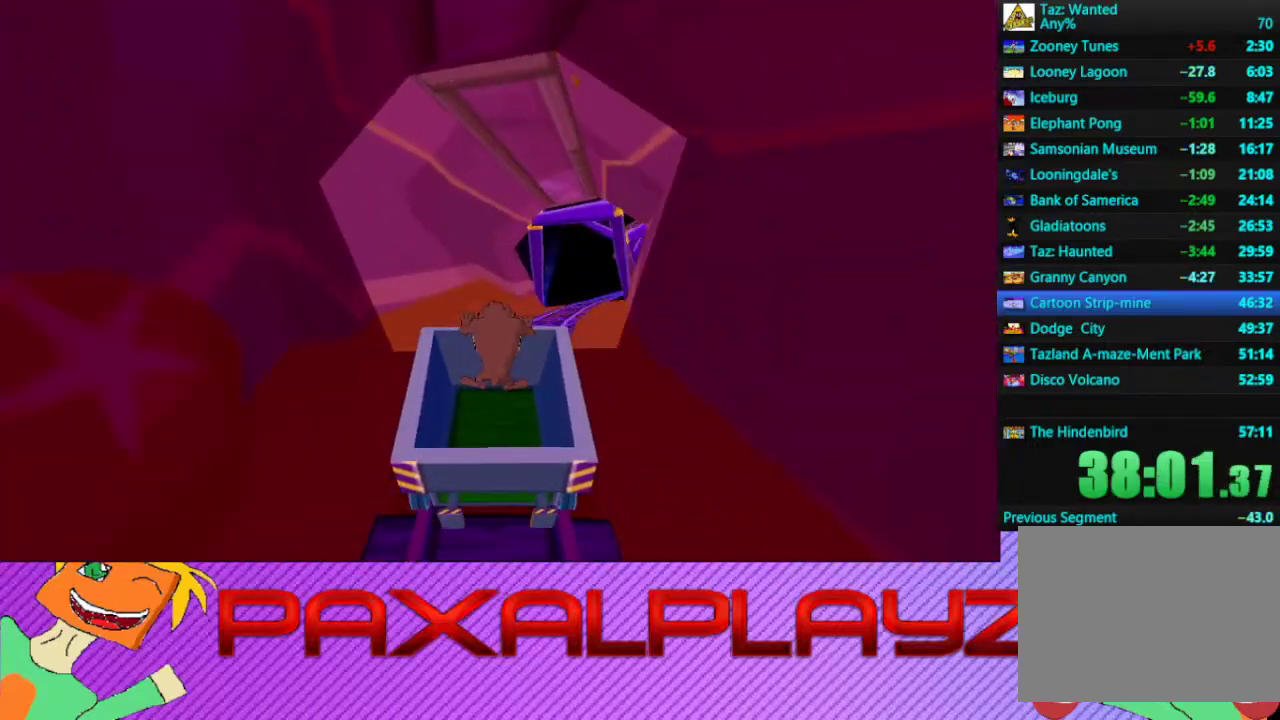
{"buttons": [], "left_stick": "center", "events": []}
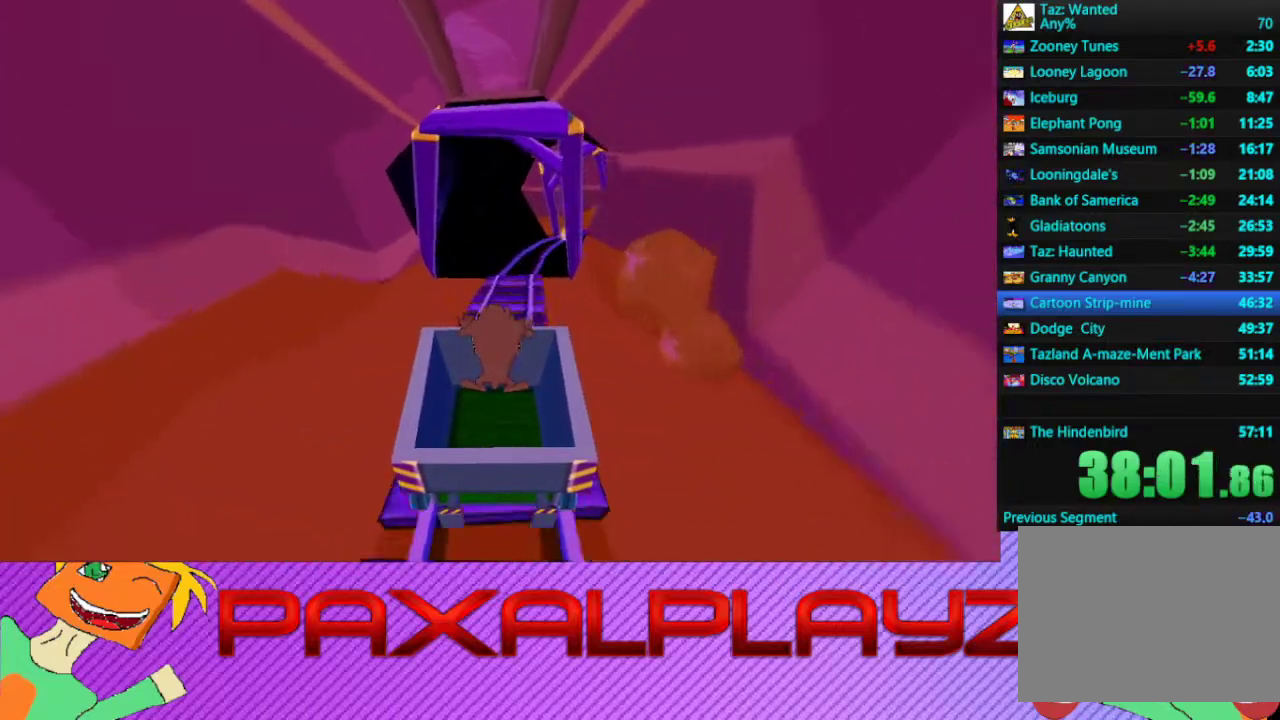
{"buttons": [], "left_stick": "center", "events": []}
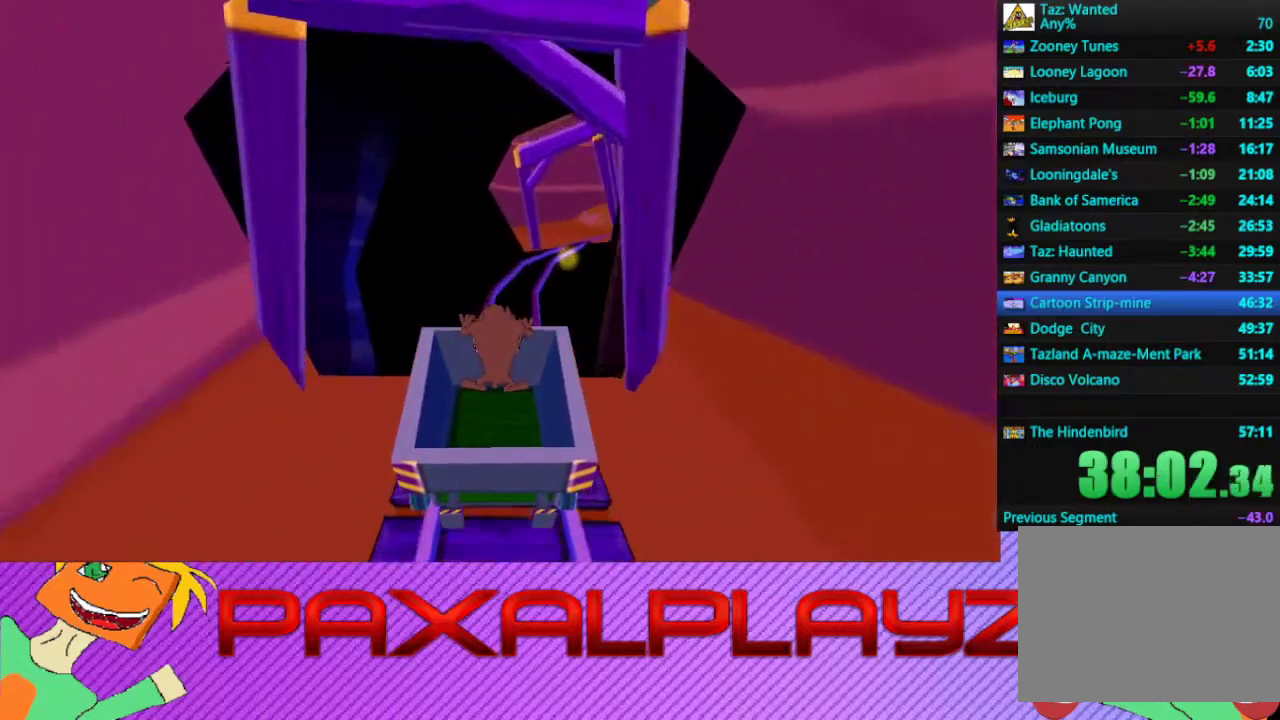
{"buttons": [], "left_stick": "right", "events": [[167, "left_stick", "right"]]}
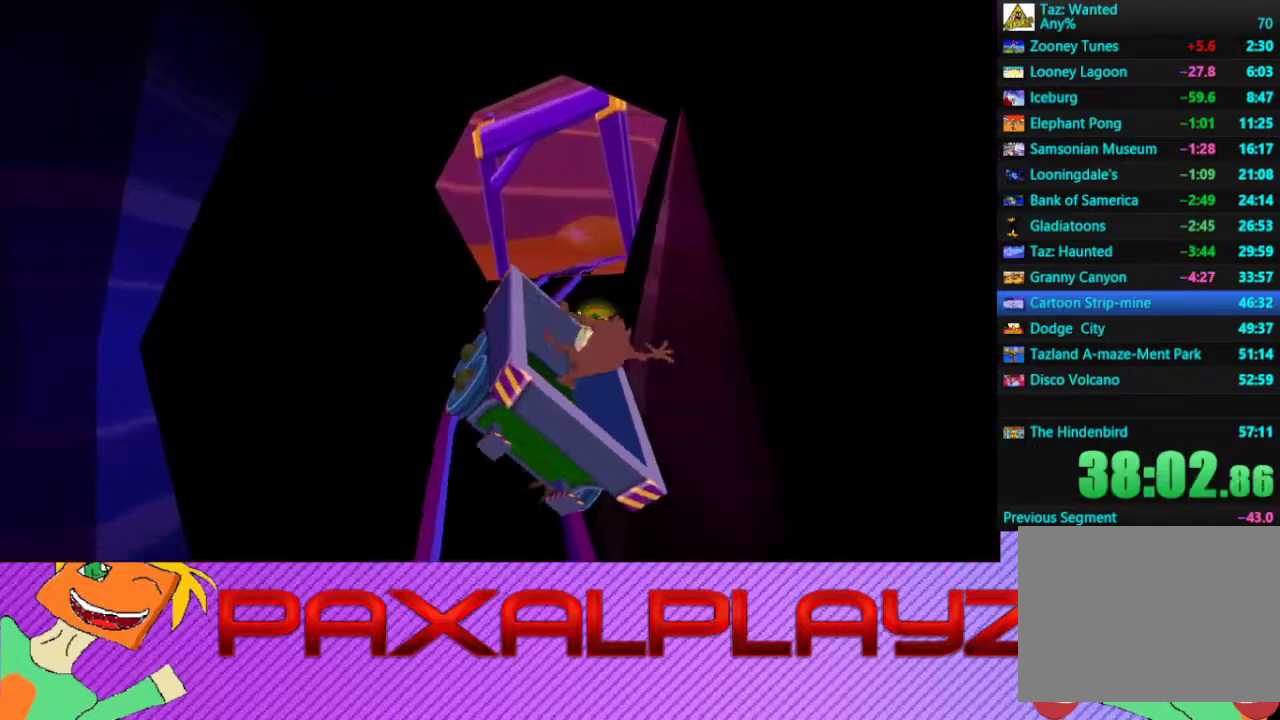
{"buttons": [], "left_stick": "center", "events": [[300, "left_stick", "center"]]}
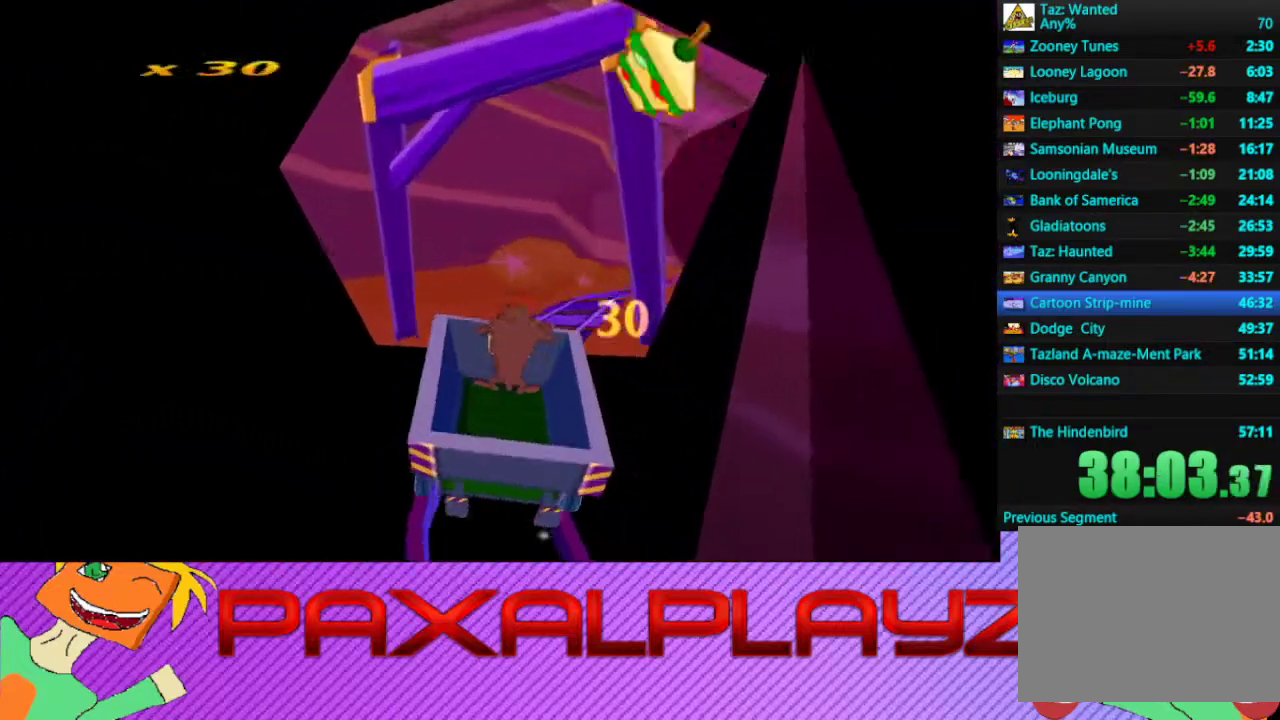
{"buttons": [], "left_stick": "center", "events": []}
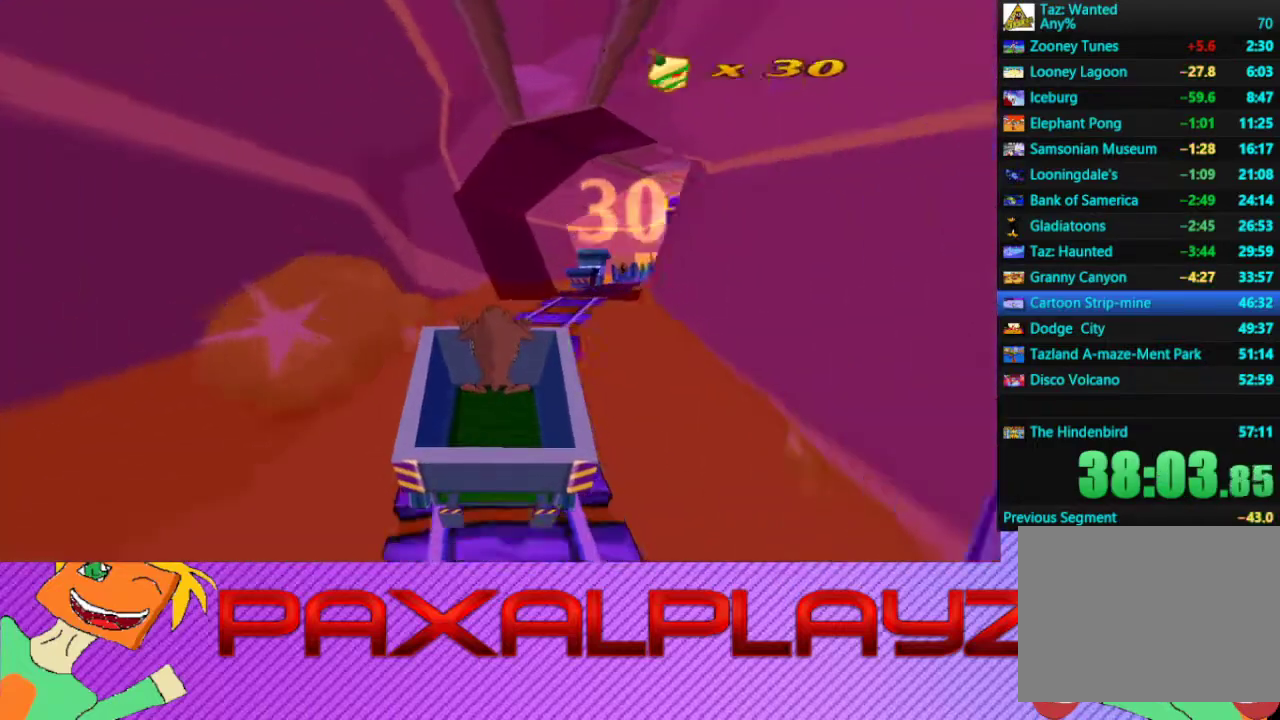
{"buttons": [], "left_stick": "center", "events": []}
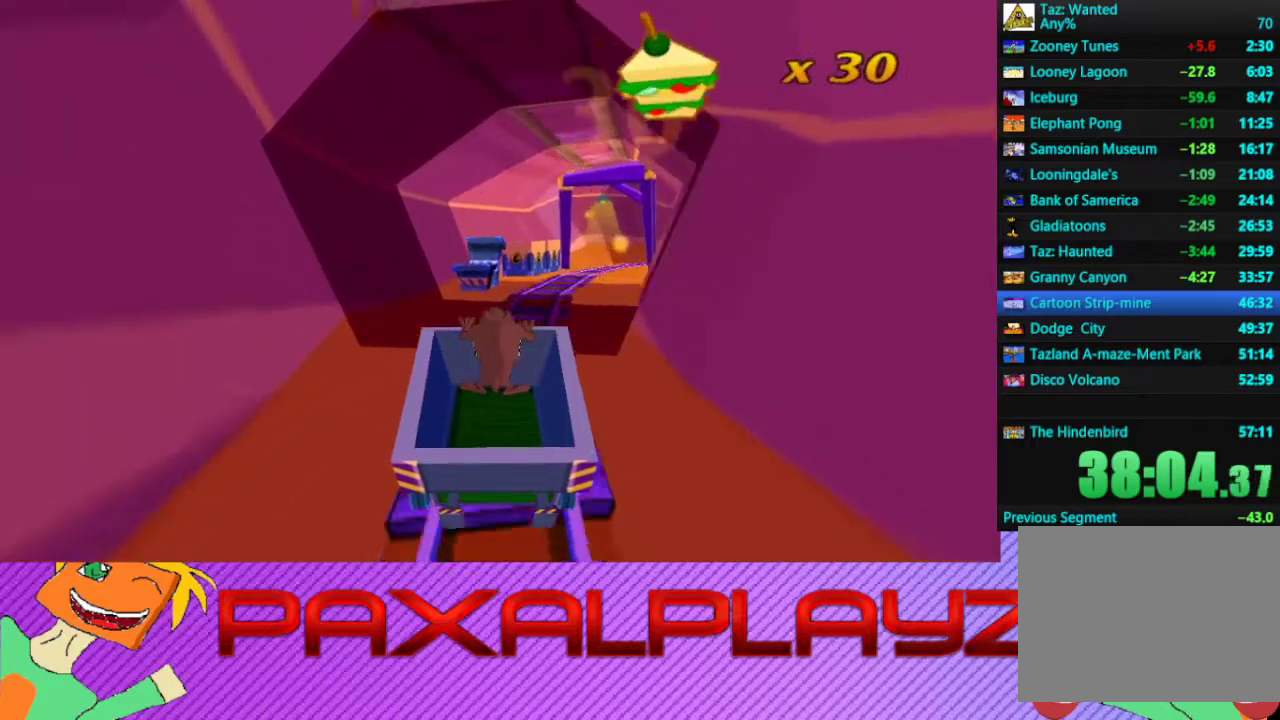
{"buttons": [], "left_stick": "right", "events": [[467, "left_stick", "right"]]}
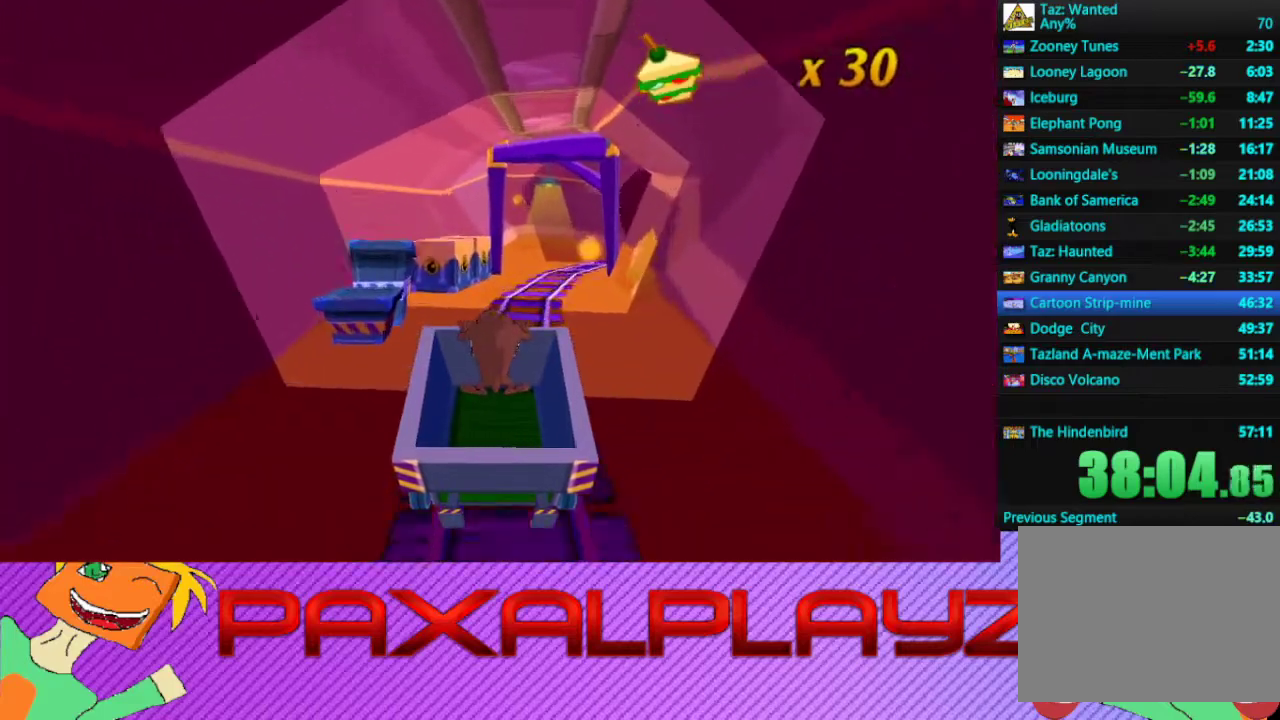
{"buttons": [], "left_stick": "right", "events": []}
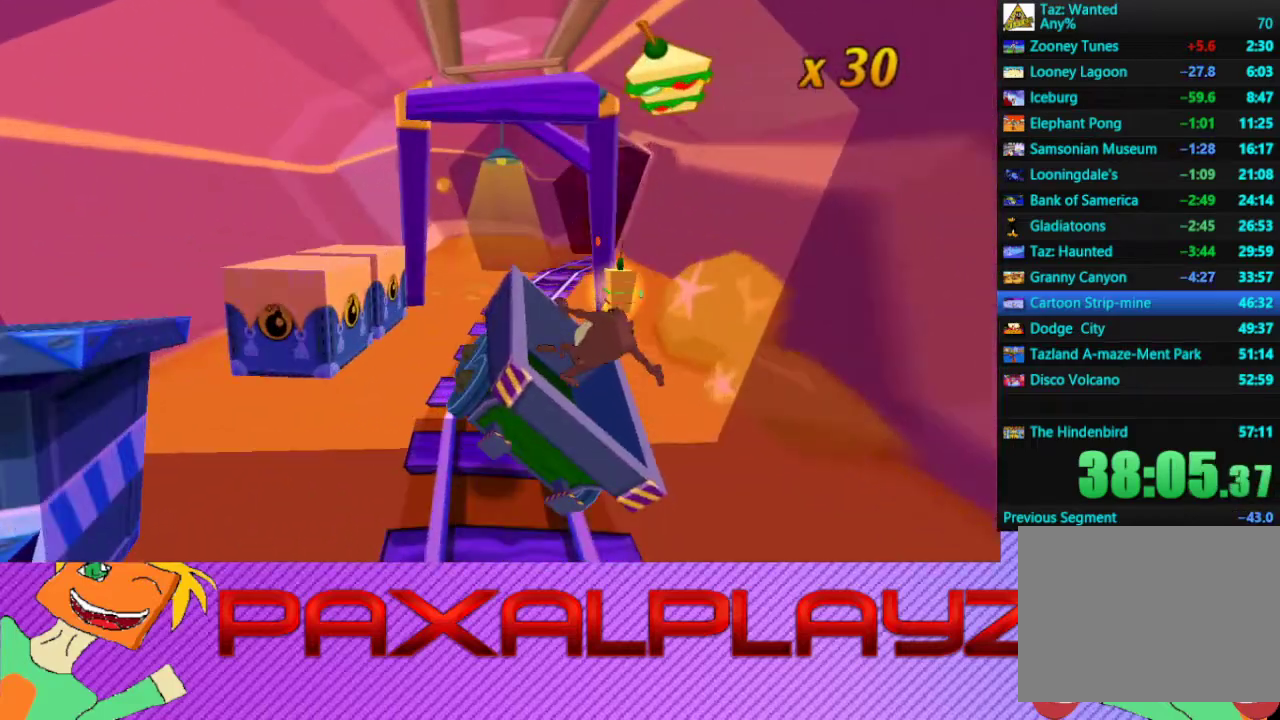
{"buttons": ["CIRCLE"], "left_stick": "center", "events": [[100, "left_stick", "center"], [267, "CIRCLE", "down"]]}
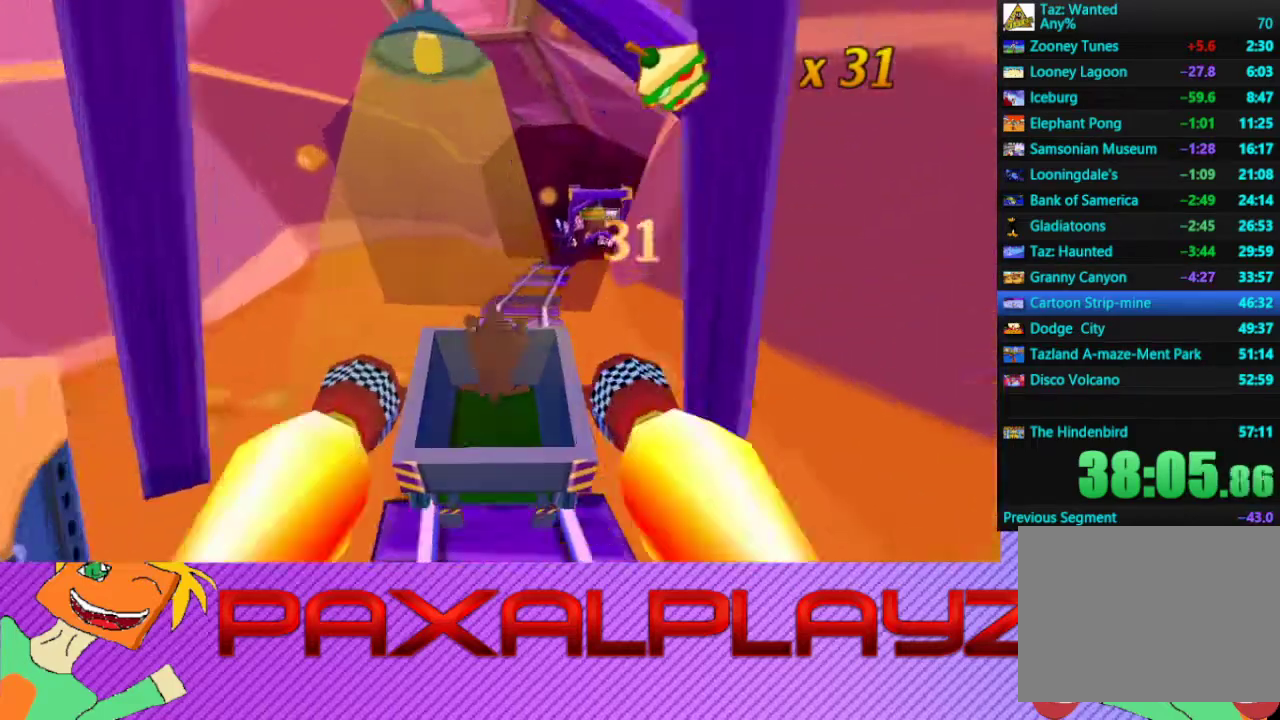
{"buttons": [], "left_stick": "center", "events": [[233, "CIRCLE", "up"]]}
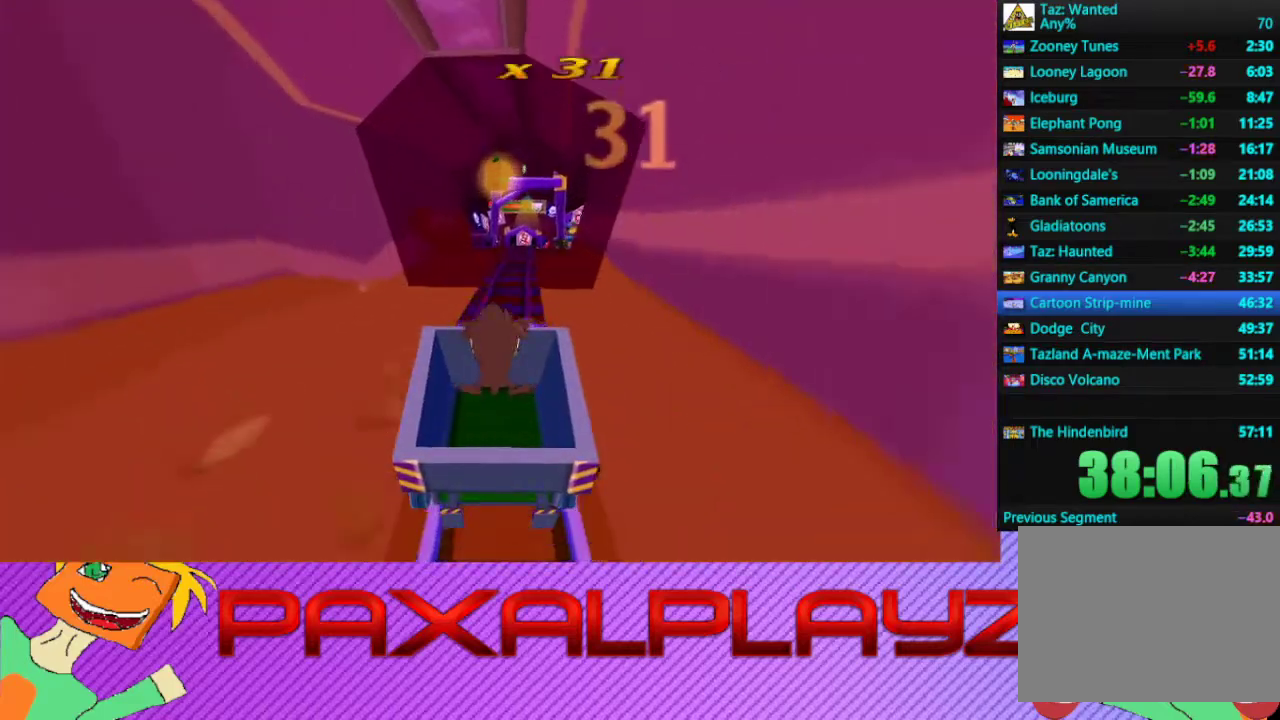
{"buttons": [], "left_stick": "center", "events": [[33, "CIRCLE", "down"], [400, "CIRCLE", "up"]]}
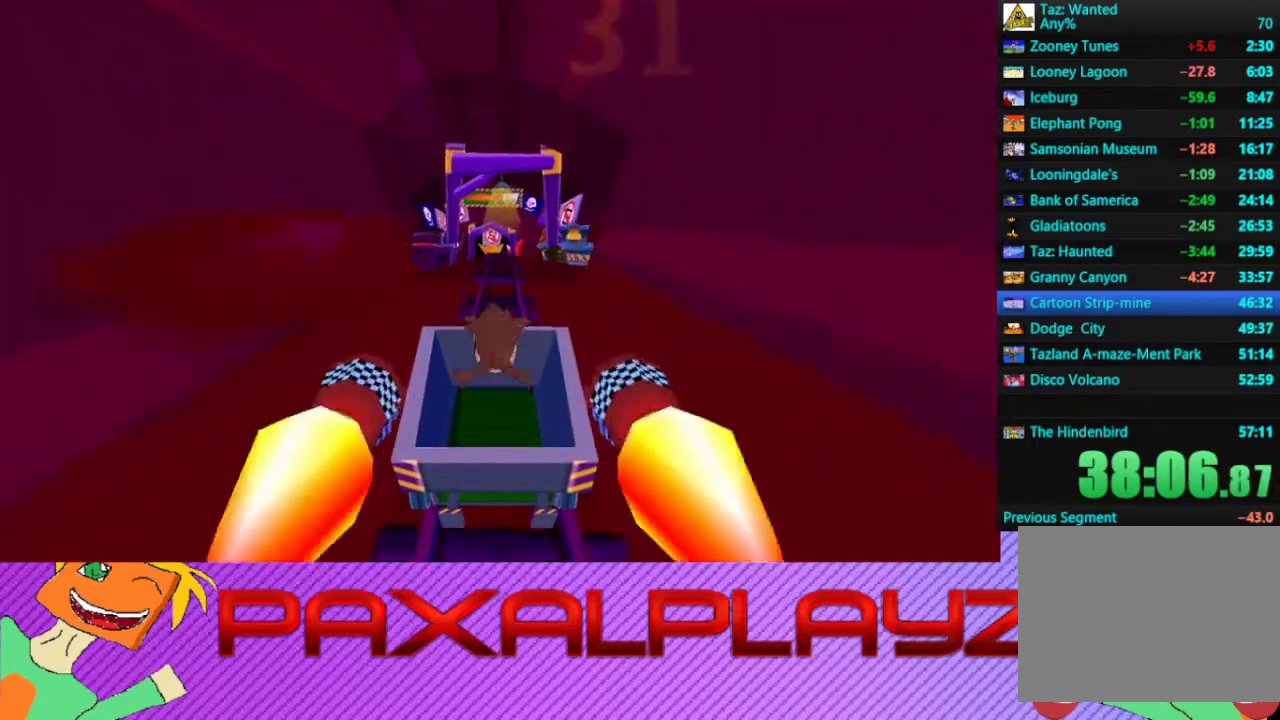
{"buttons": ["CIRCLE"], "left_stick": "center", "events": [[267, "CIRCLE", "down"]]}
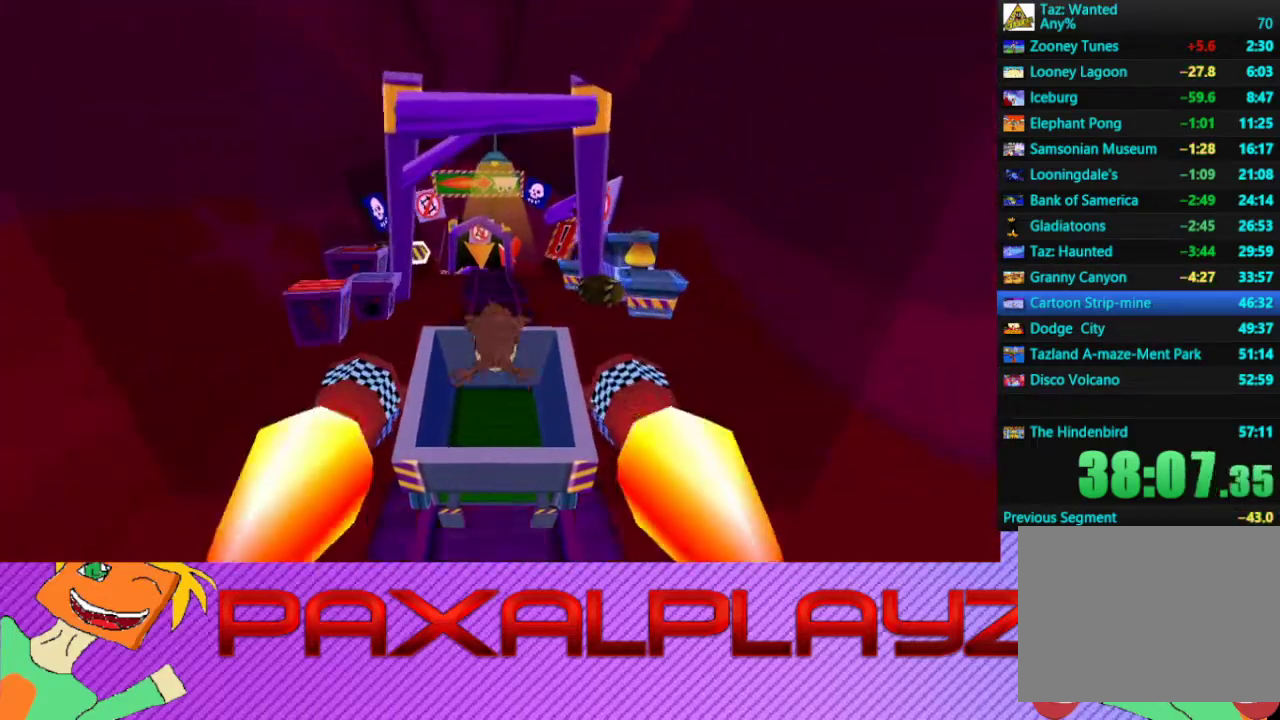
{"buttons": [], "left_stick": "center", "events": [[267, "CIRCLE", "up"]]}
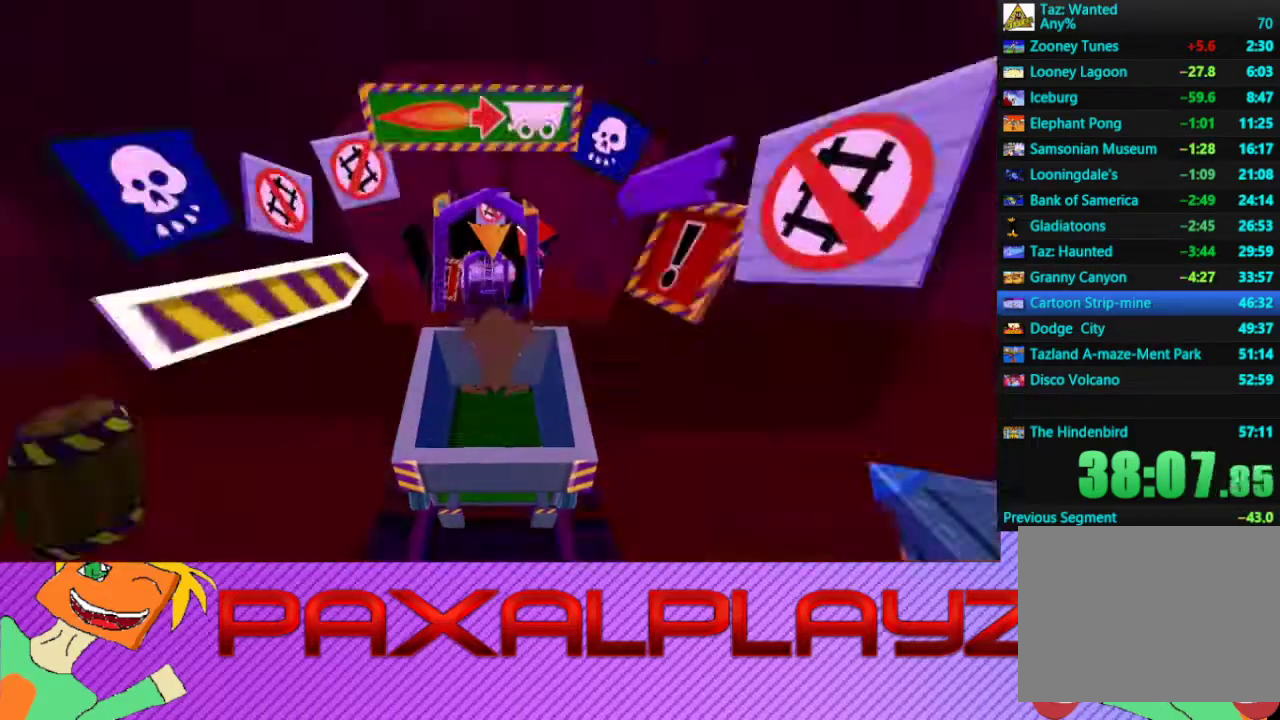
{"buttons": [], "left_stick": "center", "events": []}
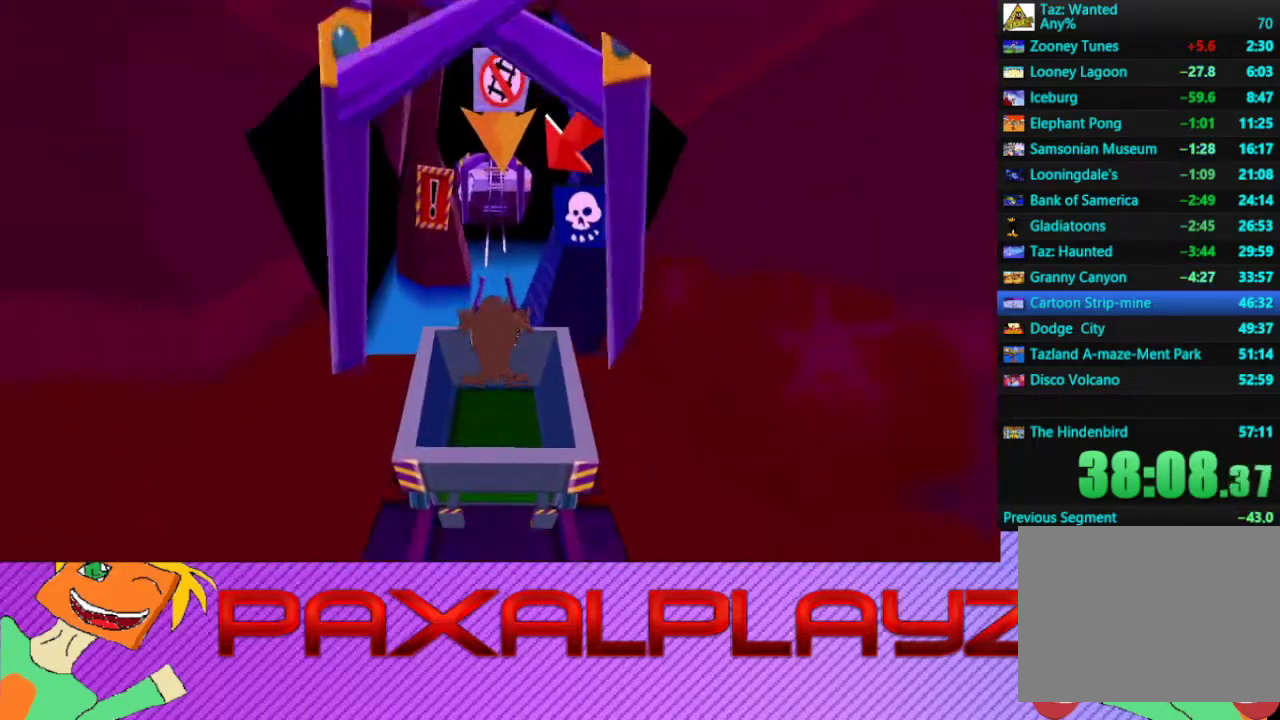
{"buttons": [], "left_stick": "center", "events": [[367, "CROSS", "down"], [467, "CROSS", "up"]]}
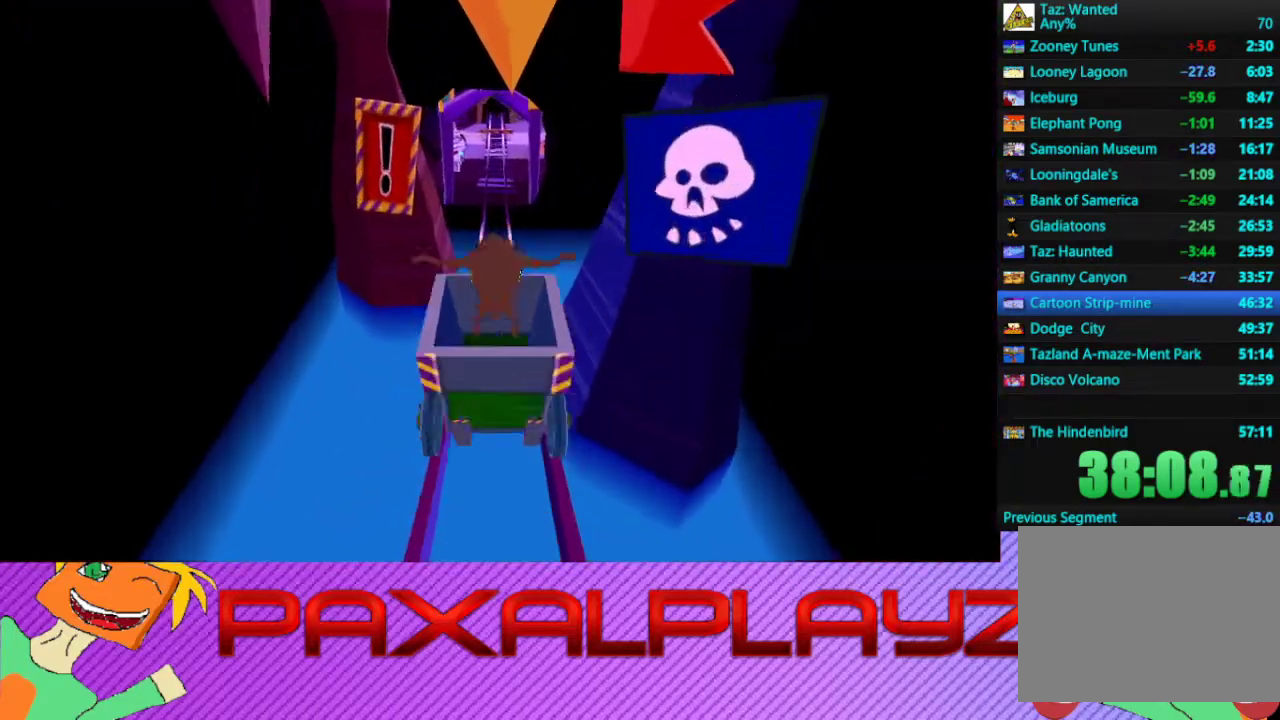
{"buttons": [], "left_stick": "center", "events": []}
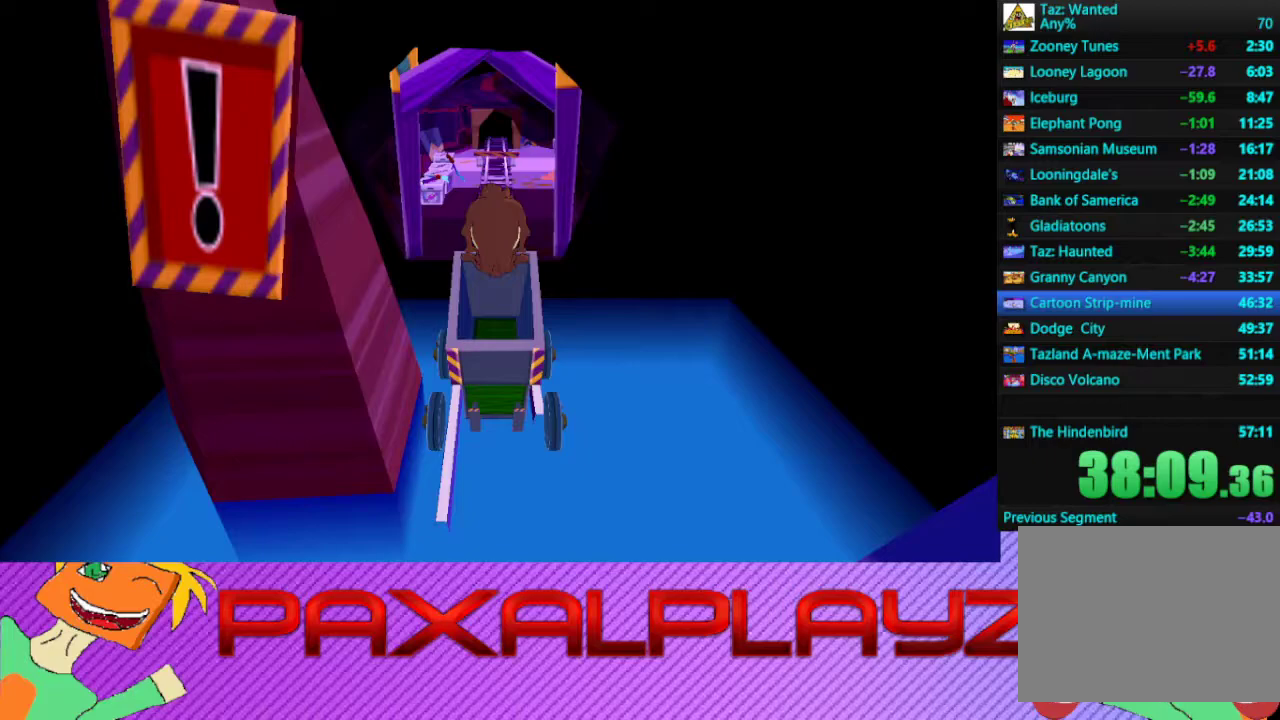
{"buttons": [], "left_stick": "center", "events": []}
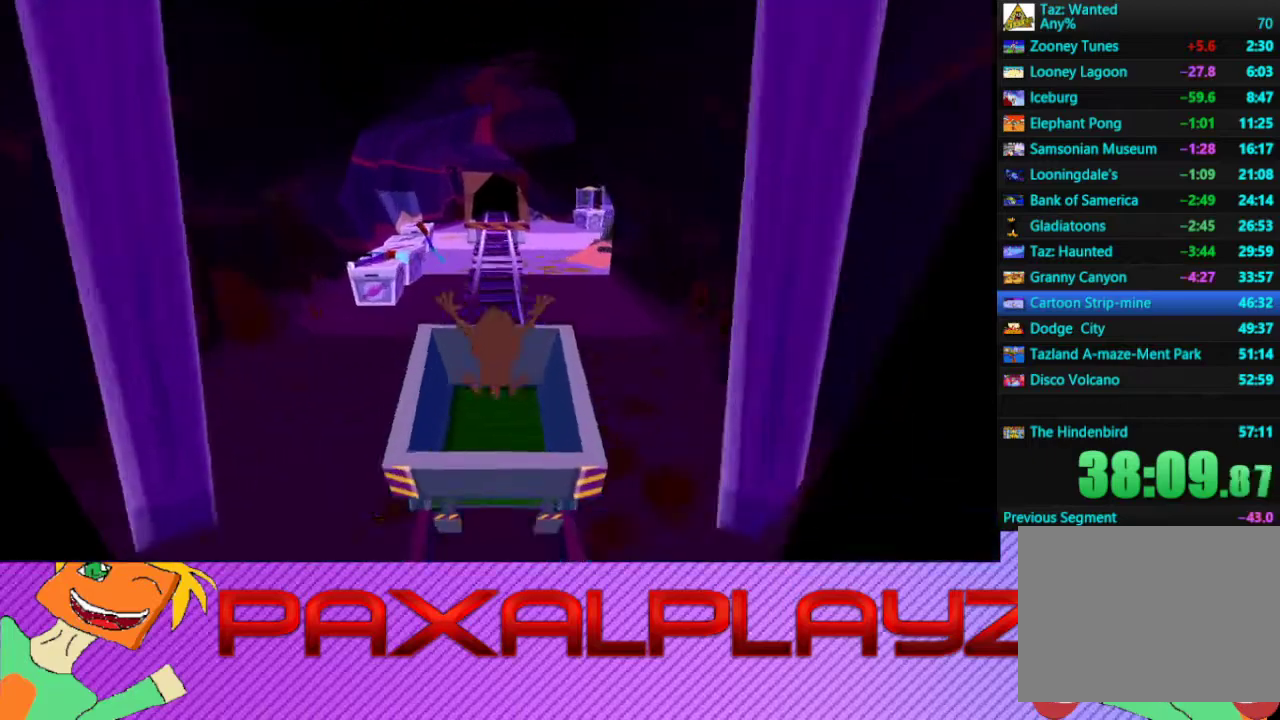
{"buttons": [], "left_stick": "center", "events": []}
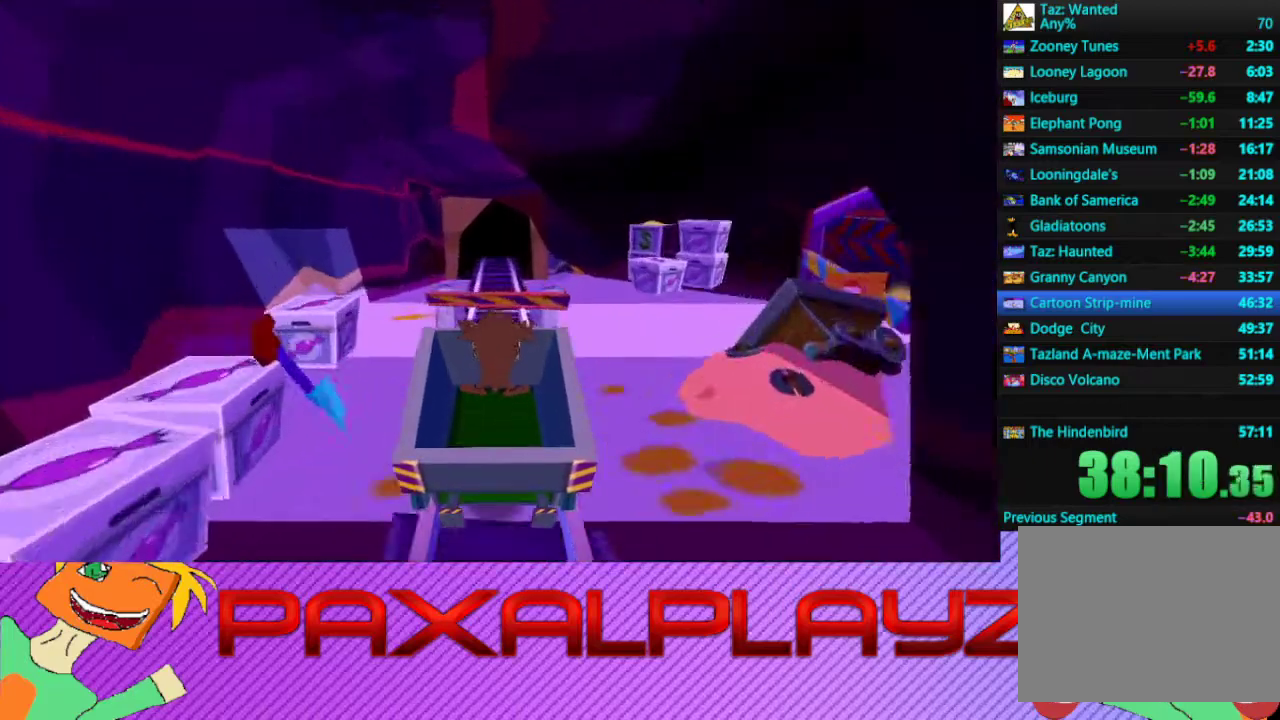
{"buttons": [], "left_stick": "up", "events": [[400, "left_stick", "up"]]}
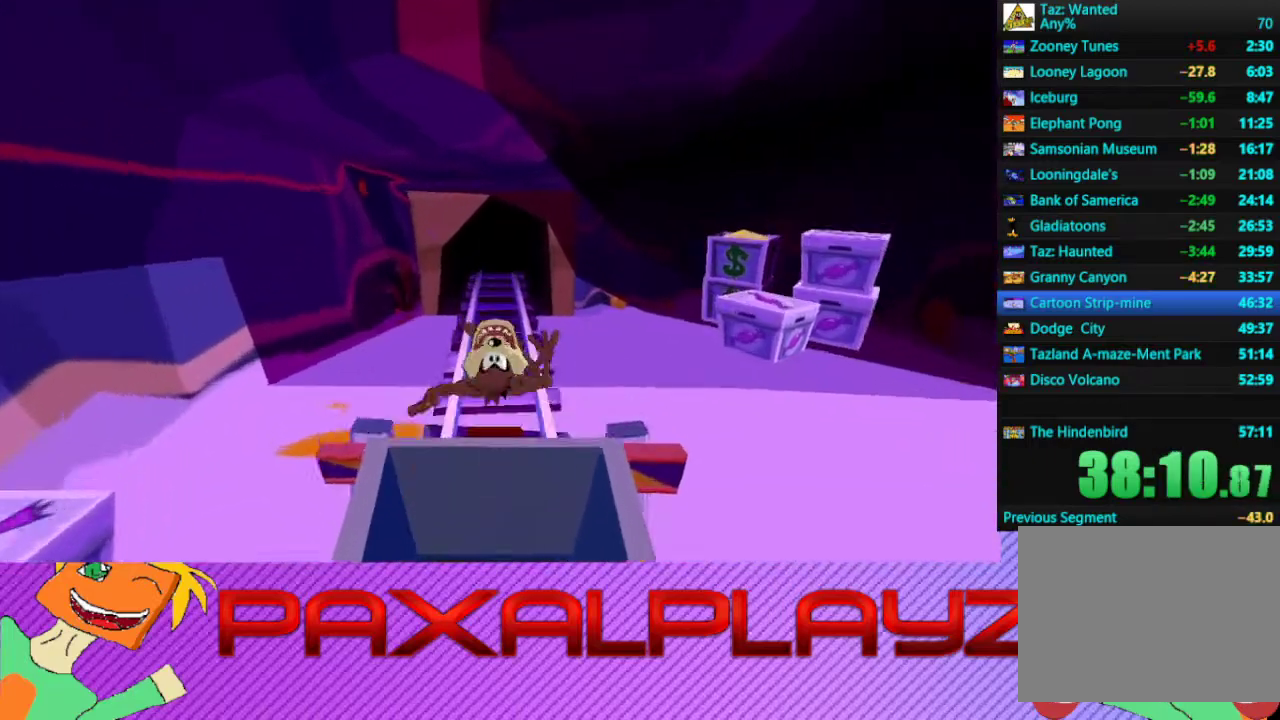
{"buttons": [], "left_stick": "right", "events": [[33, "left_stick", "up-right"], [267, "left_stick", "right"]]}
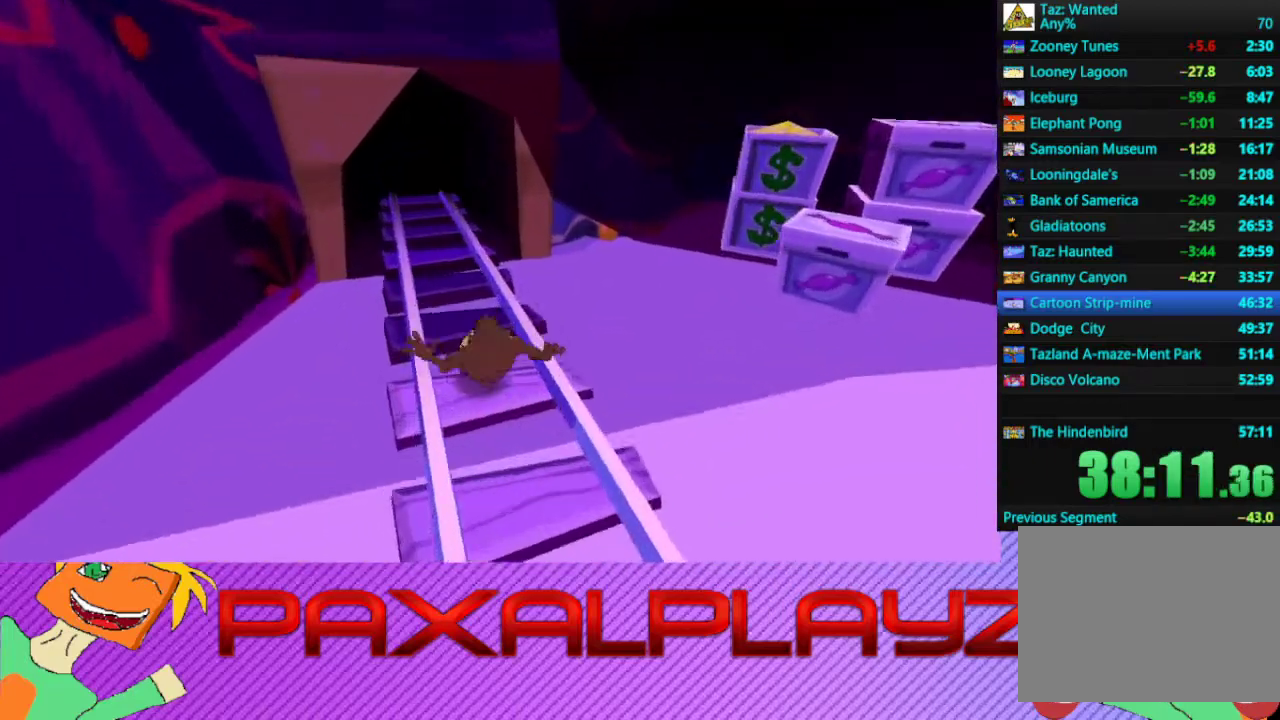
{"buttons": ["CIRCLE"], "left_stick": "up", "events": [[267, "left_stick", "up-right"], [400, "CIRCLE", "down"], [433, "left_stick", "up"]]}
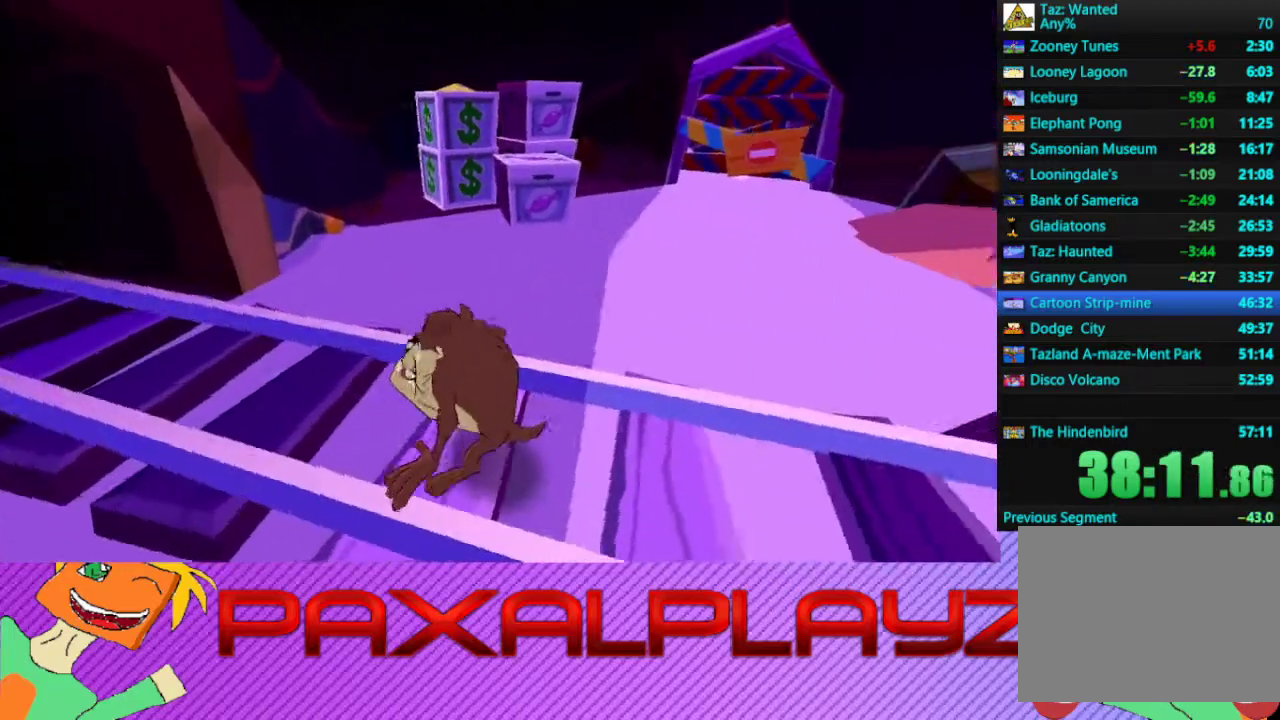
{"buttons": ["CIRCLE"], "left_stick": "up", "events": []}
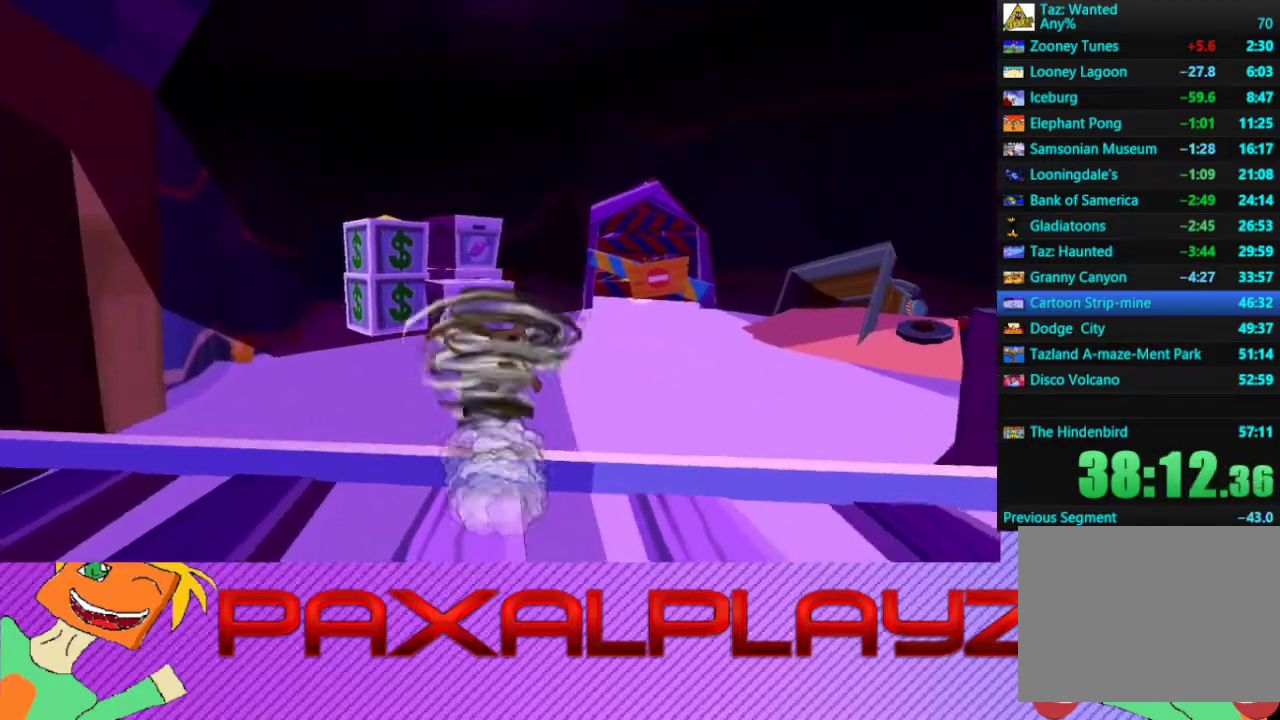
{"buttons": [], "left_stick": "up", "events": [[433, "CIRCLE", "up"]]}
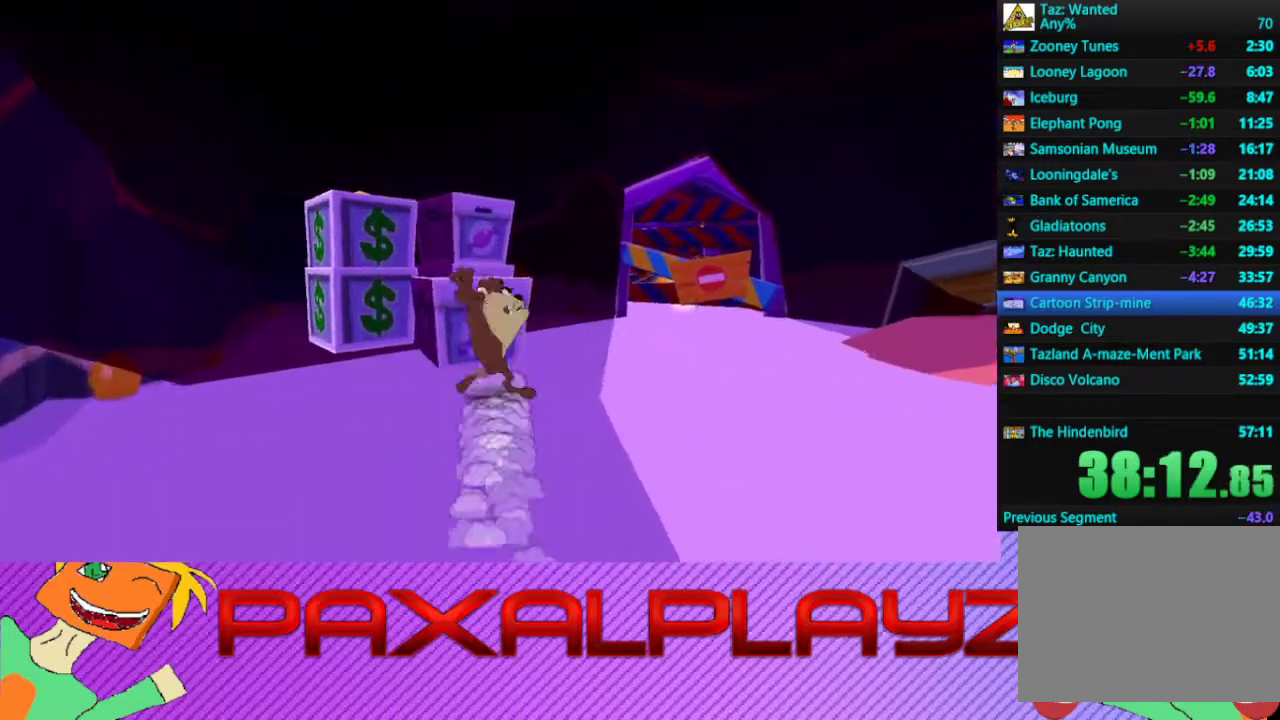
{"buttons": [], "left_stick": "up", "events": [[133, "CIRCLE", "down"], [133, "left_stick", "up-right"], [333, "left_stick", "up"], [467, "CIRCLE", "up"]]}
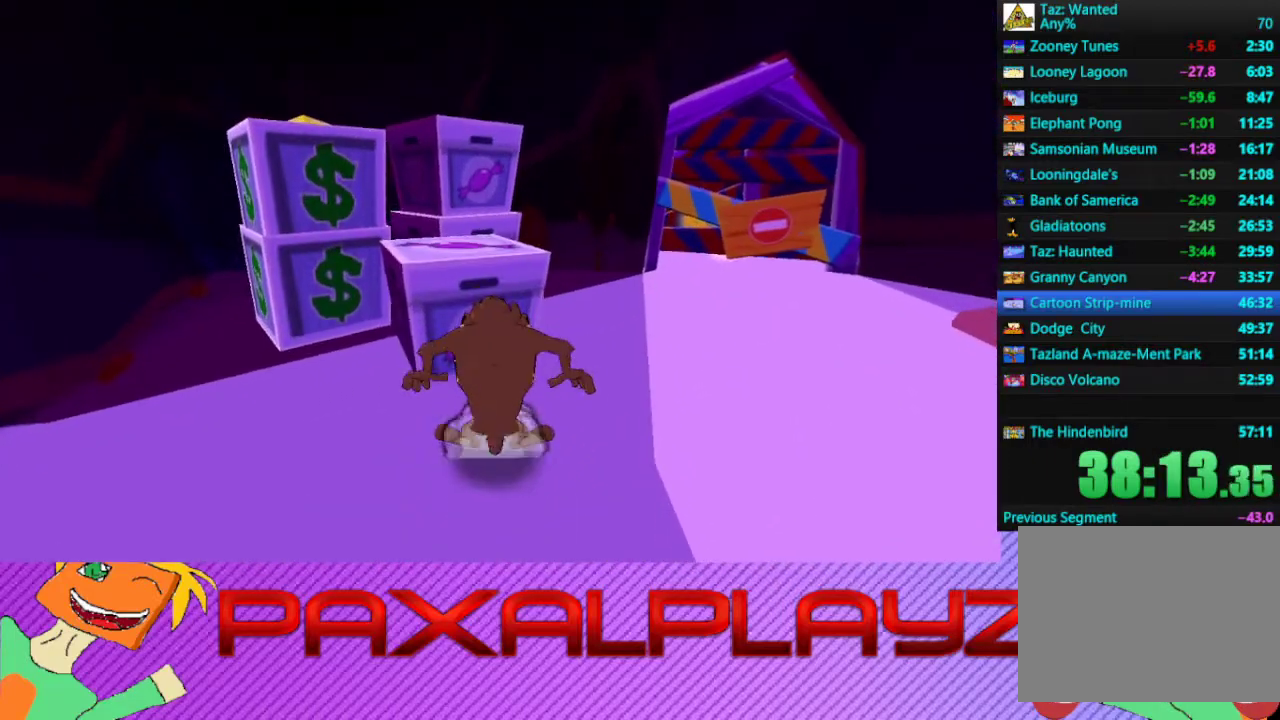
{"buttons": [], "left_stick": "up-right", "events": [[67, "TRIANGLE", "down"], [133, "TRIANGLE", "up"], [500, "left_stick", "up-right"]]}
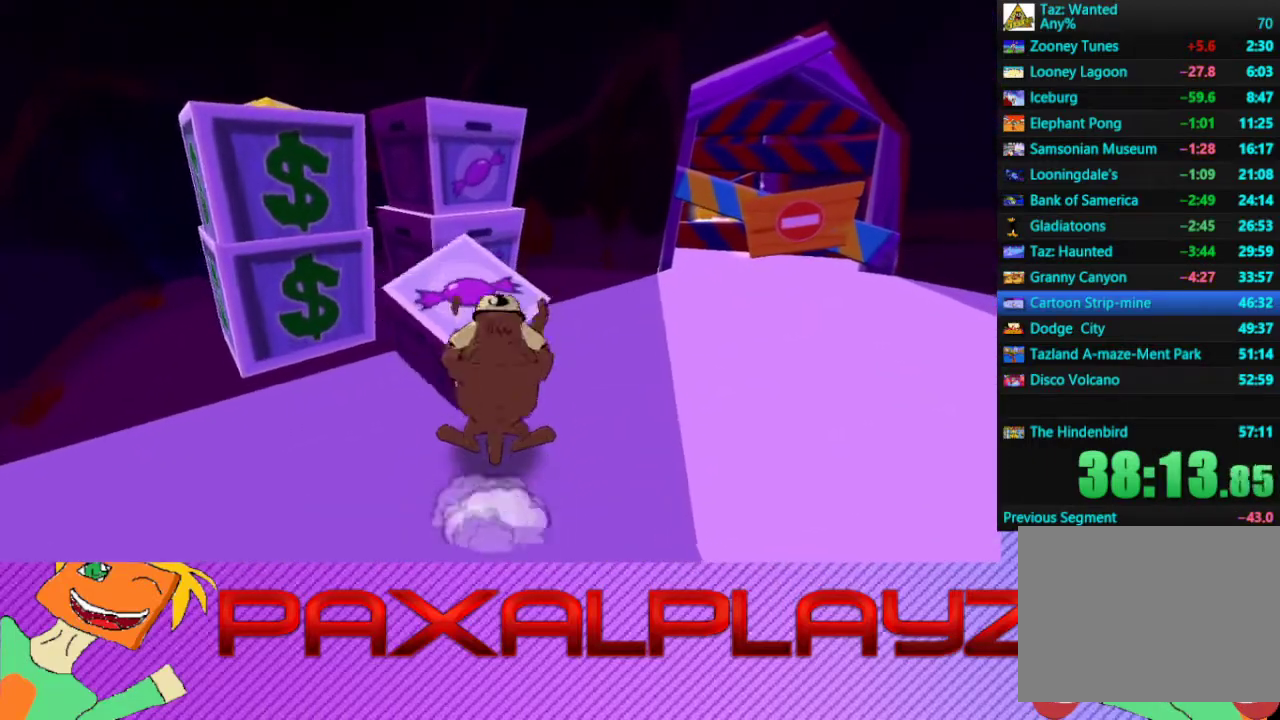
{"buttons": ["CIRCLE"], "left_stick": "right", "events": [[200, "CIRCLE", "down"], [200, "left_stick", "right"]]}